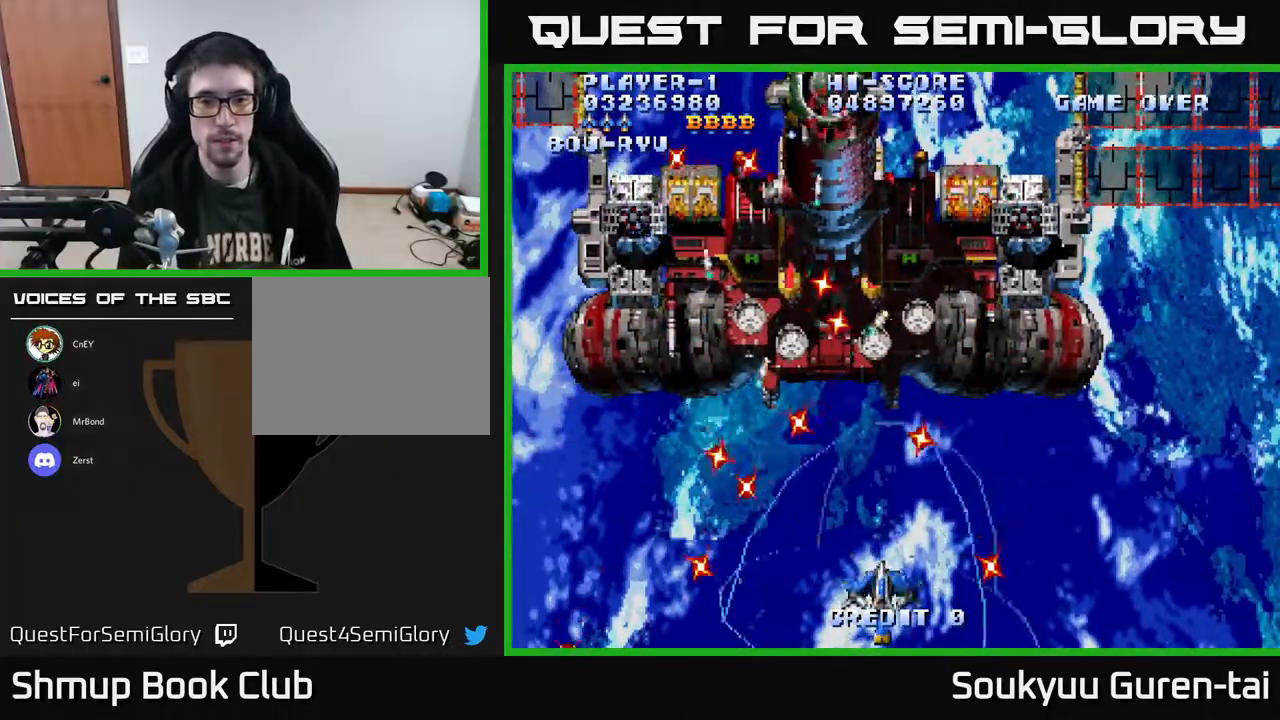
Gameplay with a controller (Xbox layout); each line is a JSON object with the inputs held at the frame after it. "events" lists button and stick changes between this image and that frame as [ms after this image, input, new state], when the widget could be followed in between. Not read: GUIDE L3 R3 left_stick.
{"buttons": ["A", "DPAD_UP"], "right_stick": "center", "events": [[33, "DPAD_UP", "down"], [183, "DPAD_LEFT", "down"], [383, "DPAD_LEFT", "up"]]}
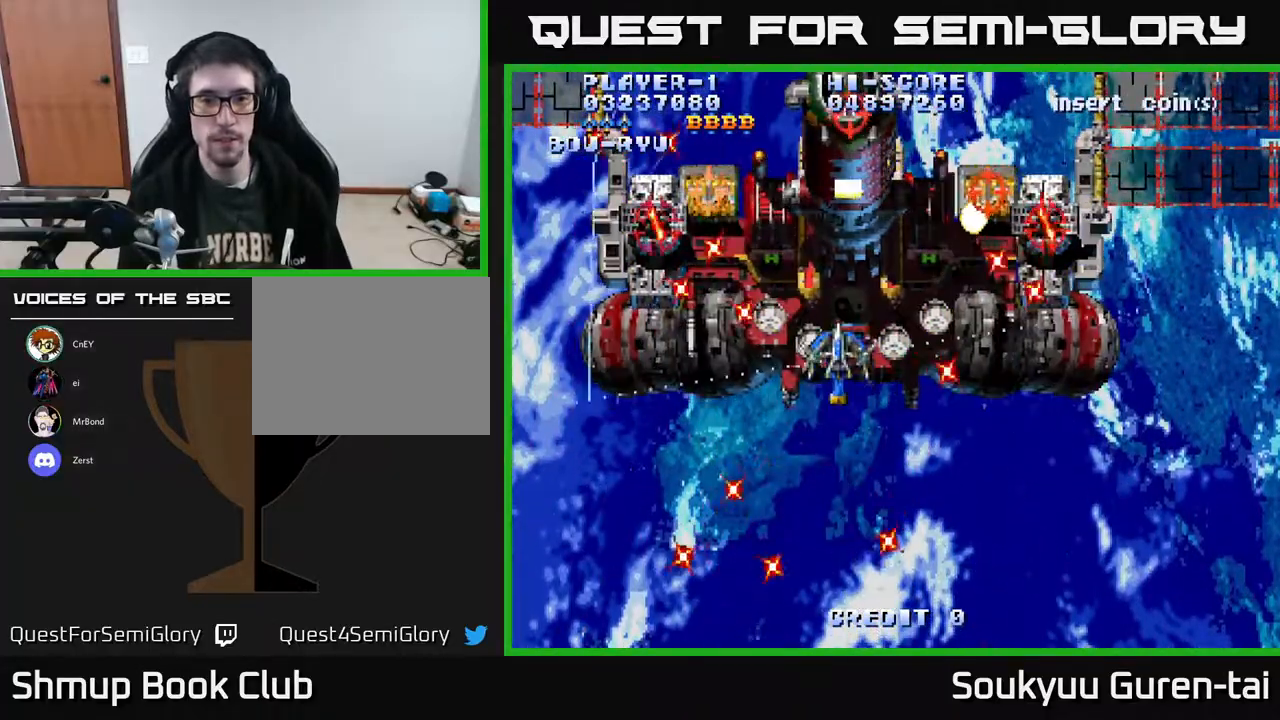
{"buttons": ["A", "DPAD_UP", "DPAD_RIGHT"], "right_stick": "center", "events": [[17, "DPAD_UP", "up"], [33, "DPAD_DOWN", "down"], [433, "DPAD_DOWN", "up"], [450, "DPAD_RIGHT", "down"], [500, "DPAD_UP", "down"]]}
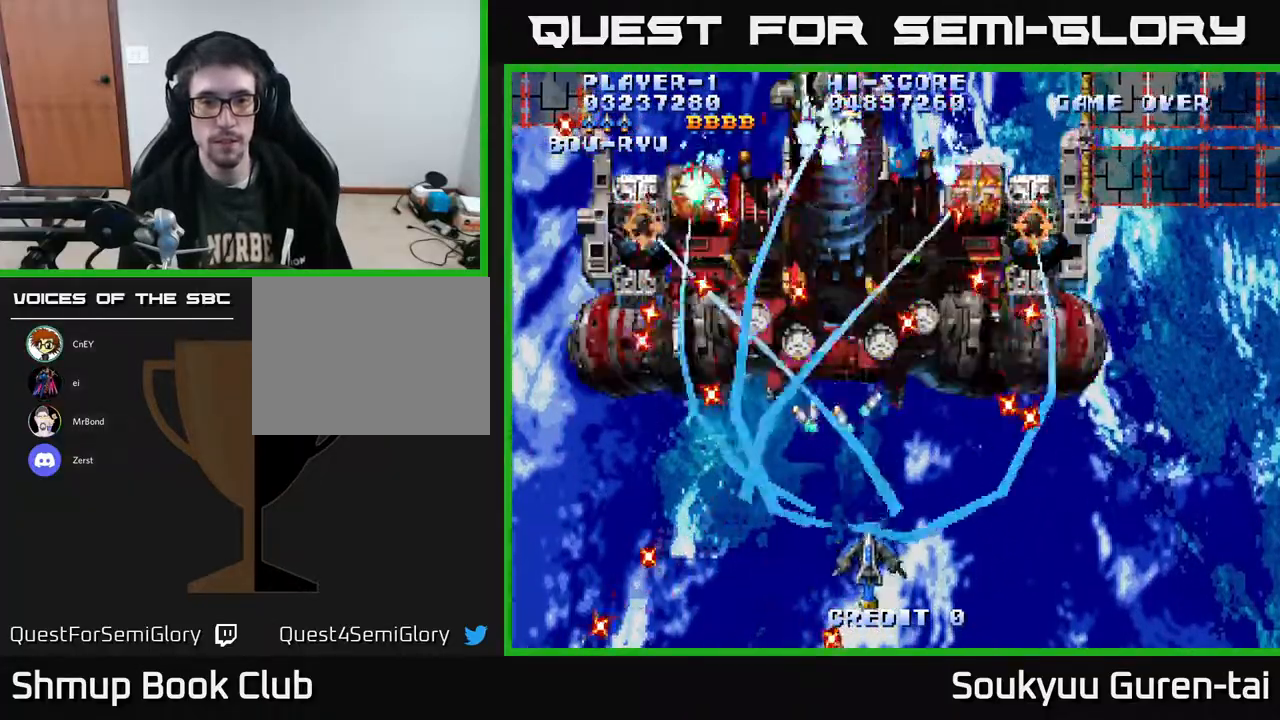
{"buttons": ["A"], "right_stick": "center", "events": [[100, "DPAD_RIGHT", "up"], [150, "DPAD_UP", "up"]]}
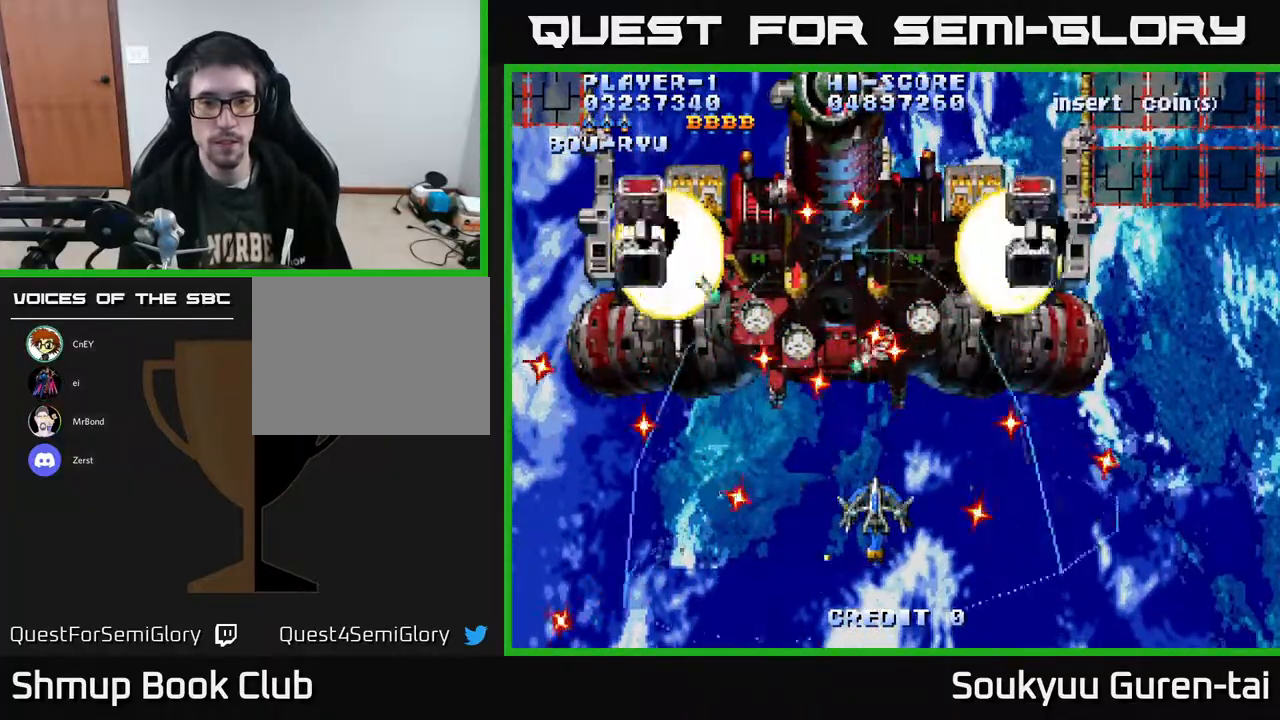
{"buttons": ["A", "DPAD_UP"], "right_stick": "center", "events": [[200, "DPAD_UP", "down"], [283, "DPAD_UP", "up"], [483, "DPAD_UP", "down"]]}
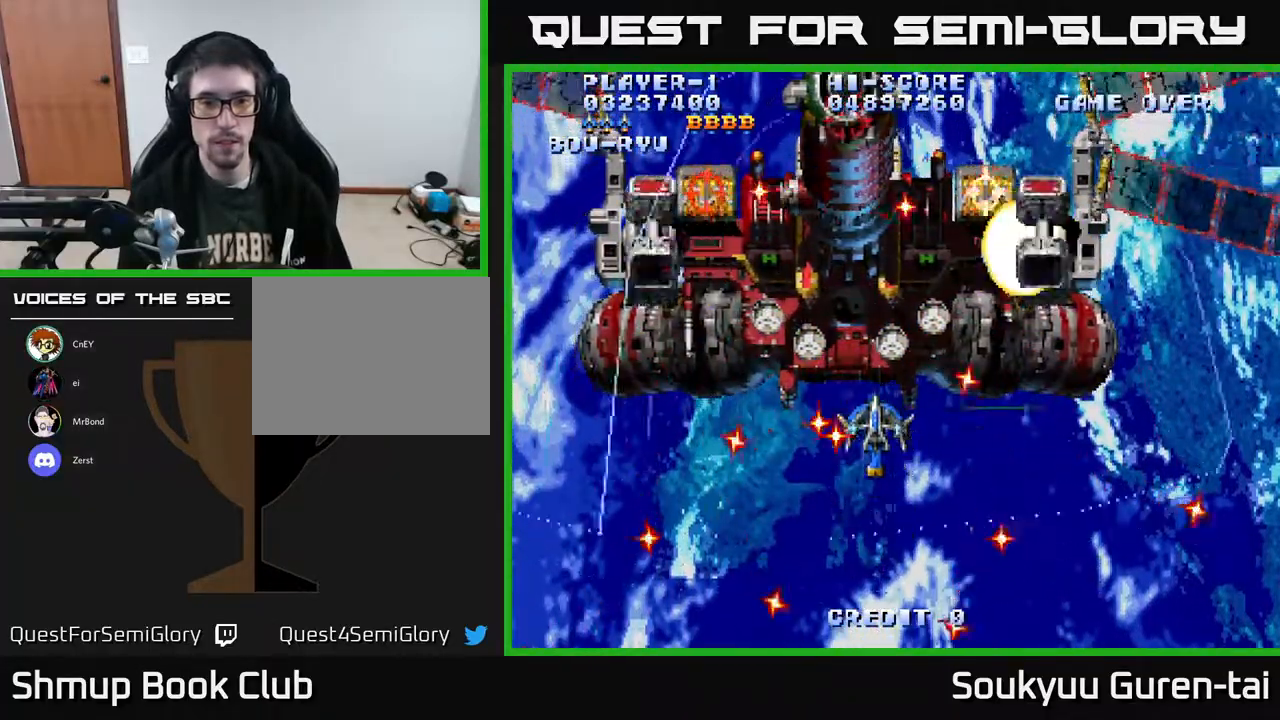
{"buttons": ["A", "DPAD_RIGHT"], "right_stick": "center", "events": [[183, "DPAD_LEFT", "down"], [233, "DPAD_UP", "up"], [333, "DPAD_DOWN", "down"], [333, "DPAD_LEFT", "up"], [400, "DPAD_RIGHT", "down"], [500, "DPAD_DOWN", "up"]]}
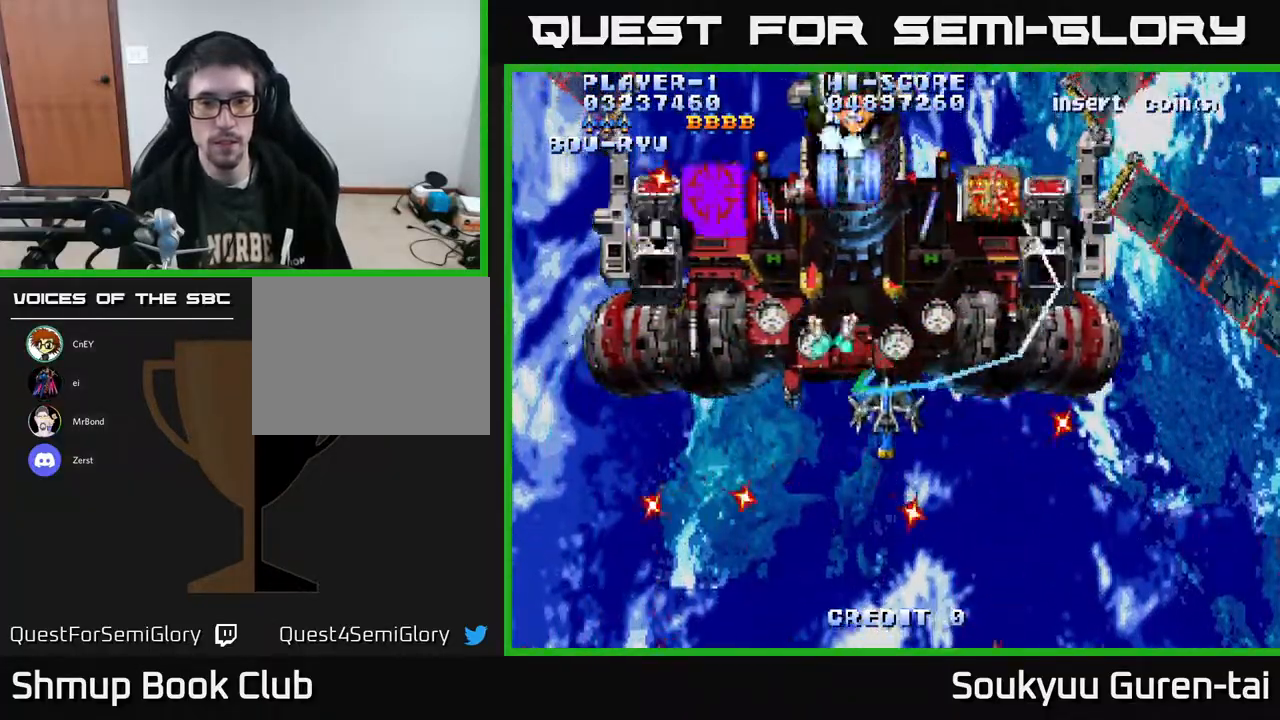
{"buttons": ["A", "DPAD_RIGHT"], "right_stick": "center", "events": [[117, "DPAD_RIGHT", "up"], [267, "DPAD_RIGHT", "down"]]}
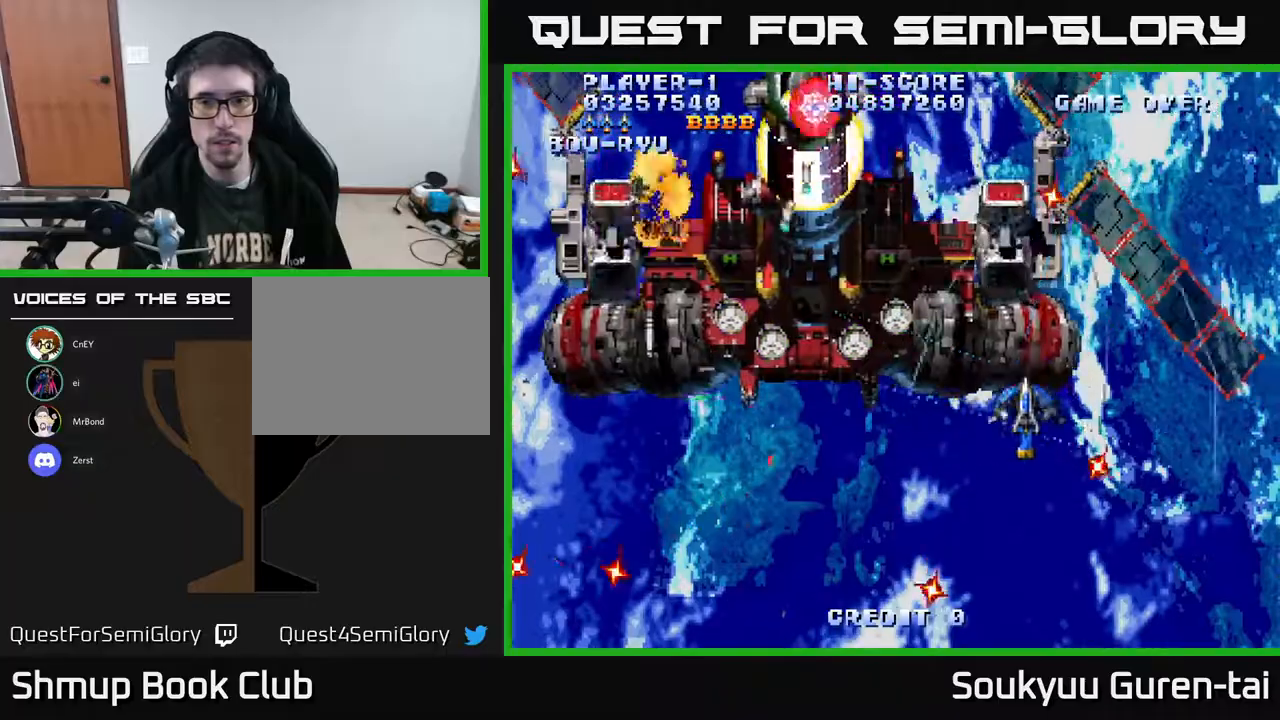
{"buttons": [], "right_stick": "center", "events": [[50, "DPAD_RIGHT", "up"], [50, "DPAD_UP", "down"], [167, "DPAD_RIGHT", "down"], [183, "DPAD_UP", "up"], [200, "A", "up"], [250, "A", "down"], [317, "A", "up"], [317, "DPAD_RIGHT", "up"], [367, "A", "down"], [417, "A", "up"]]}
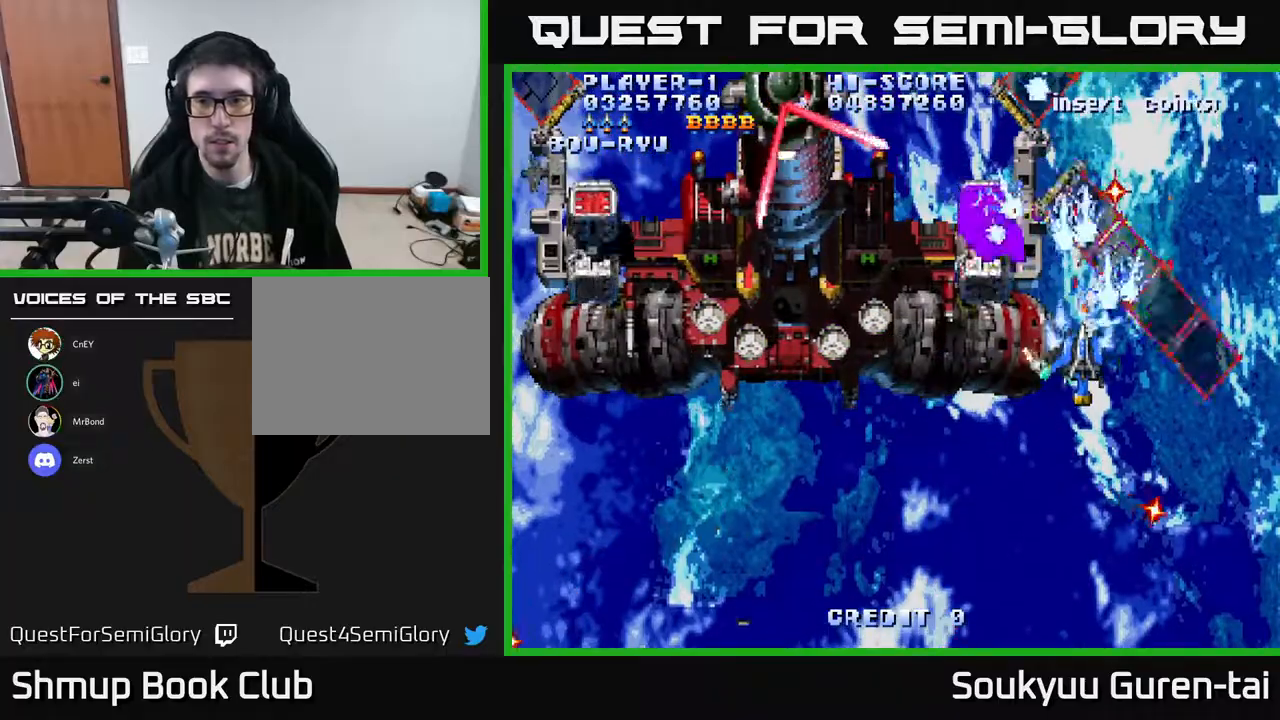
{"buttons": [], "right_stick": "center", "events": [[17, "A", "down"], [50, "DPAD_RIGHT", "down"], [100, "A", "up"], [133, "DPAD_RIGHT", "up"], [150, "A", "down"], [233, "A", "up"], [300, "DPAD_RIGHT", "down"], [317, "A", "down"], [350, "DPAD_RIGHT", "up"], [417, "A", "up"]]}
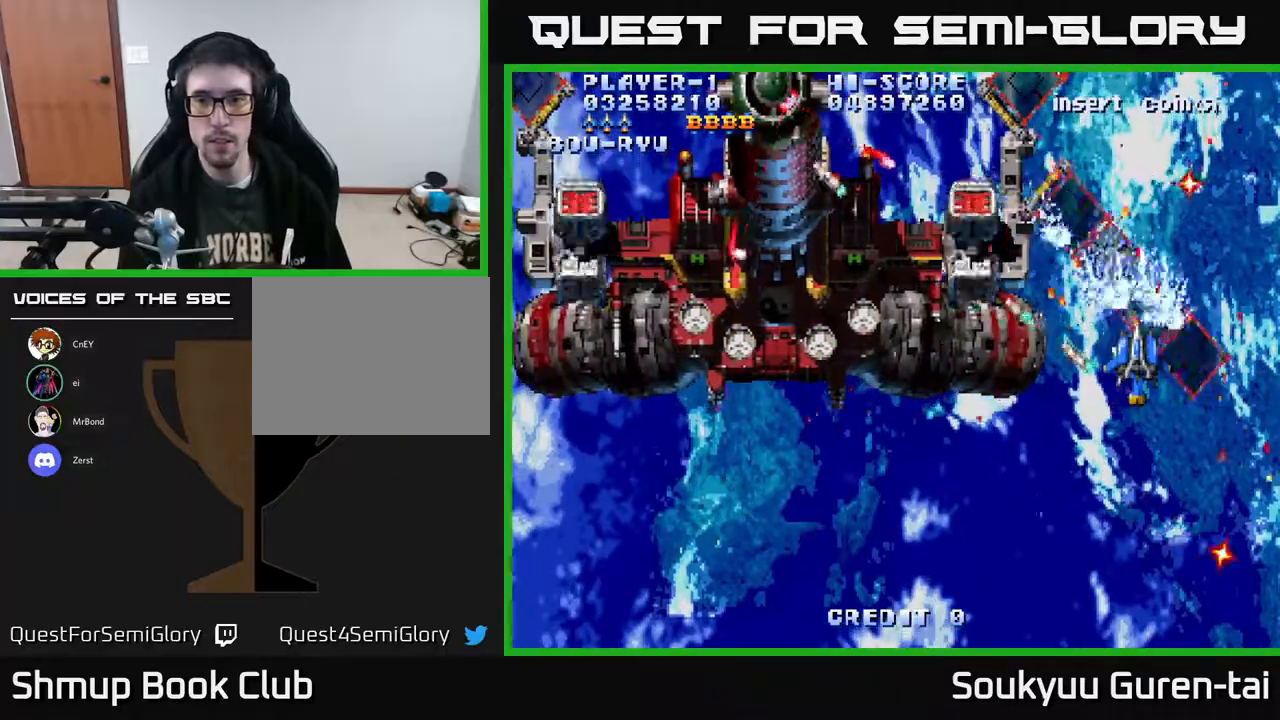
{"buttons": ["A", "DPAD_DOWN", "DPAD_RIGHT"], "right_stick": "center"}
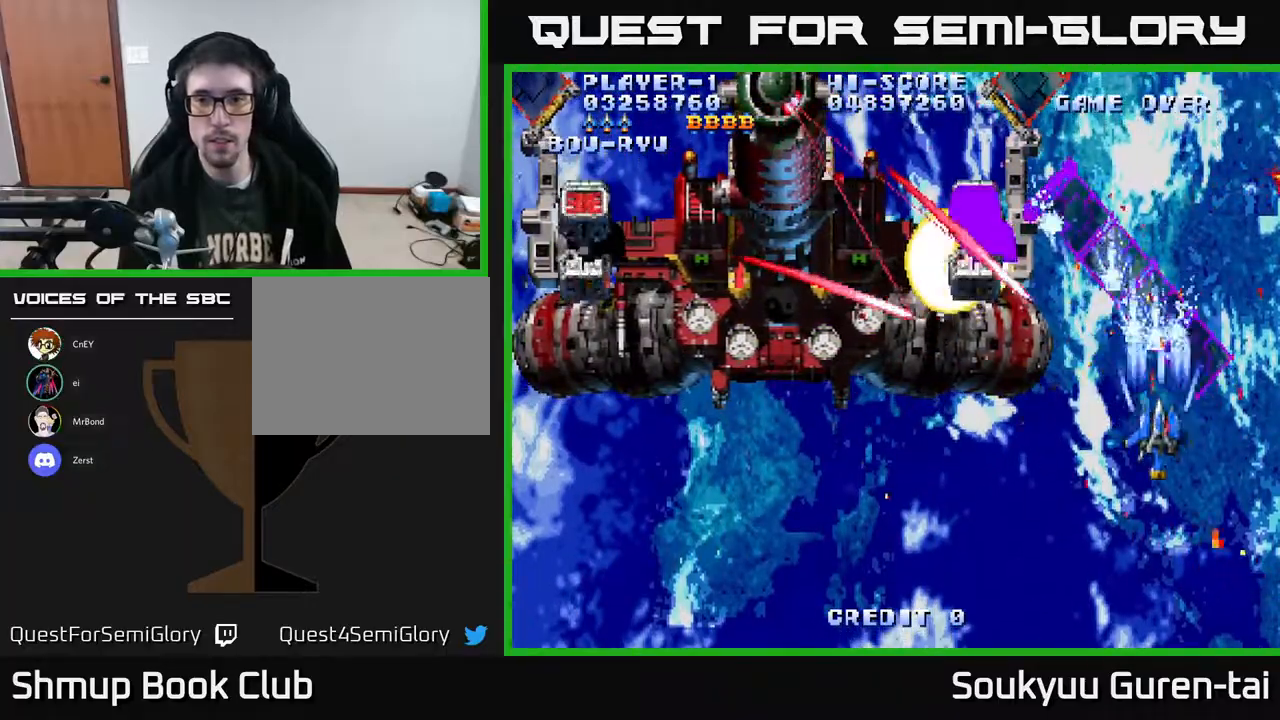
{"buttons": [], "right_stick": "center", "events": [[17, "DPAD_RIGHT", "up"], [50, "A", "up"], [117, "A", "down"], [117, "DPAD_RIGHT", "down"], [150, "DPAD_DOWN", "up"], [150, "DPAD_RIGHT", "up"], [217, "A", "up"], [300, "DPAD_DOWN", "down"], [483, "DPAD_DOWN", "up"]]}
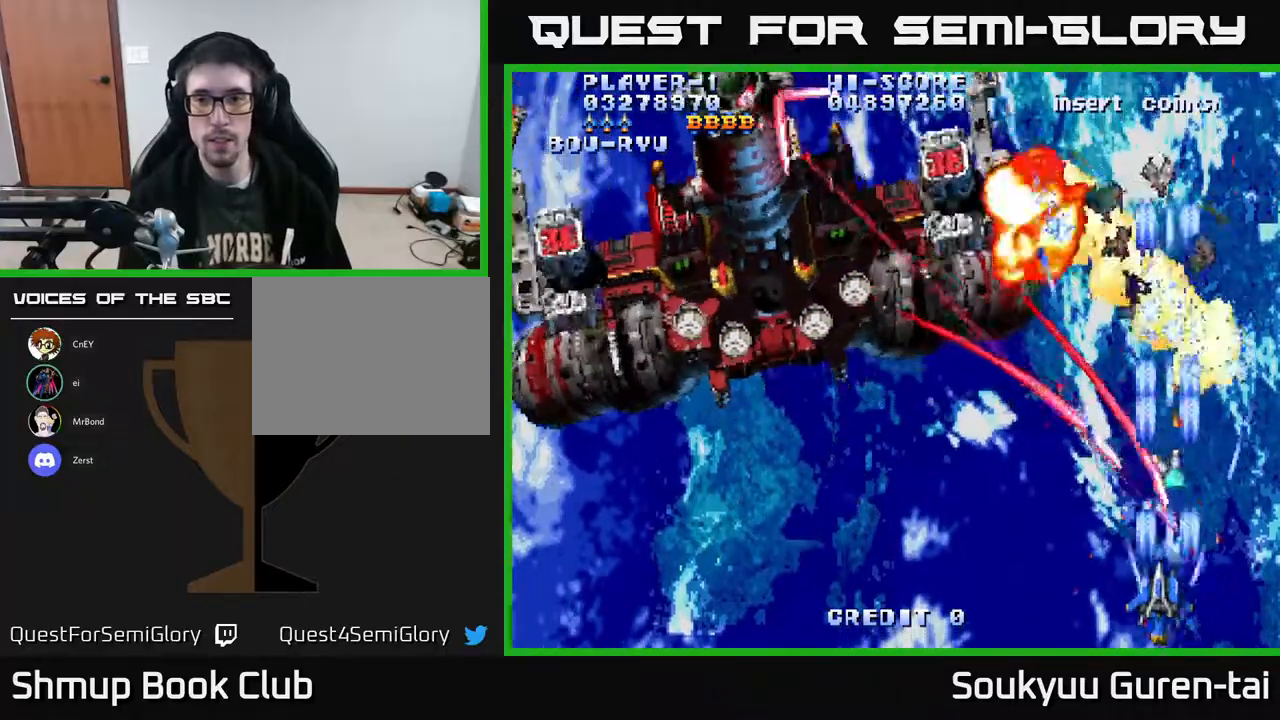
{"buttons": ["DPAD_LEFT"], "right_stick": "center", "events": [[33, "DPAD_LEFT", "down"], [133, "A", "down"], [233, "A", "up"], [283, "A", "down"], [283, "DPAD_UP", "down"], [367, "DPAD_UP", "up"], [383, "A", "up"]]}
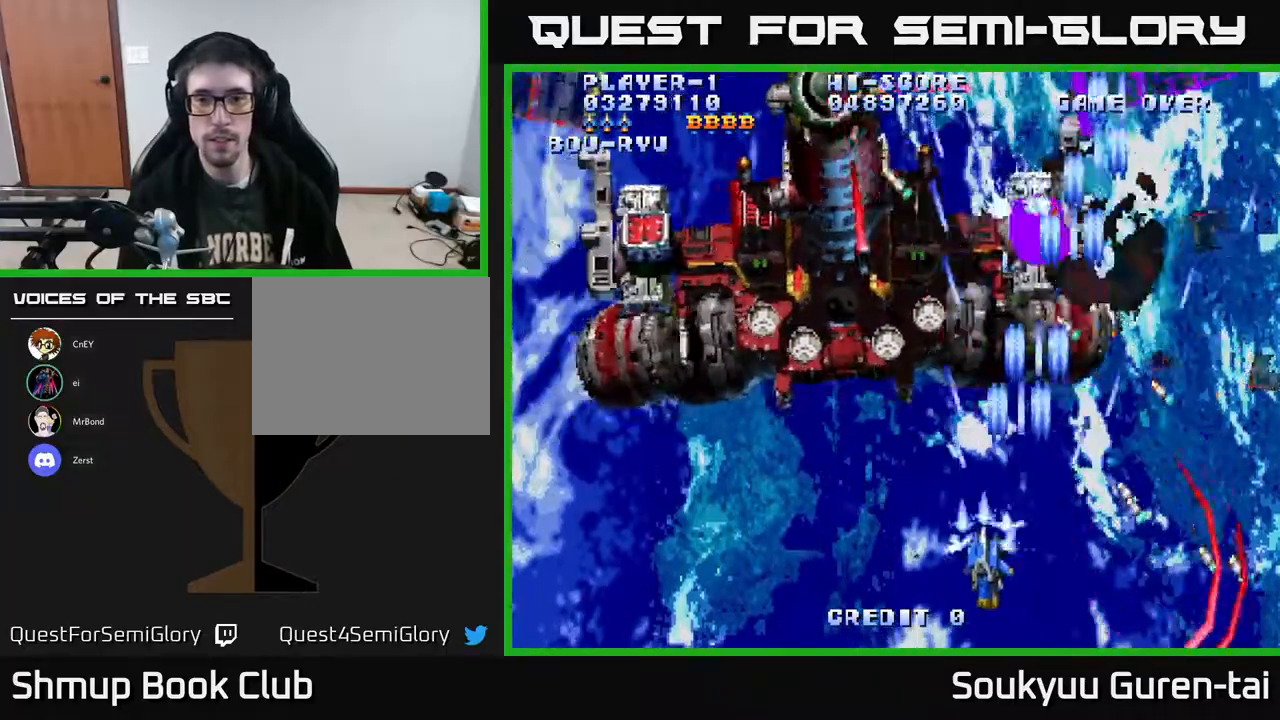
{"buttons": ["A", "DPAD_LEFT"], "right_stick": "center", "events": [[17, "A", "down"], [50, "A", "up"], [483, "A", "down"]]}
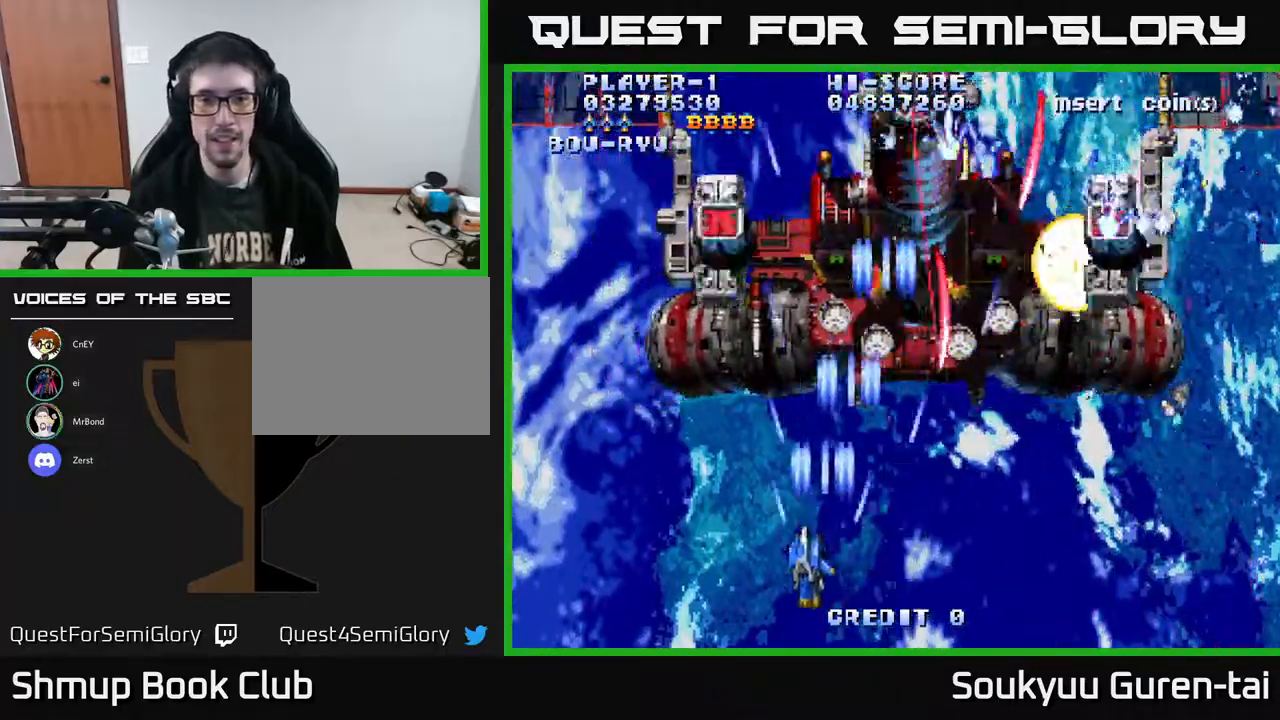
{"buttons": ["A", "DPAD_LEFT"], "right_stick": "center", "events": [[50, "A", "up"], [383, "A", "down"]]}
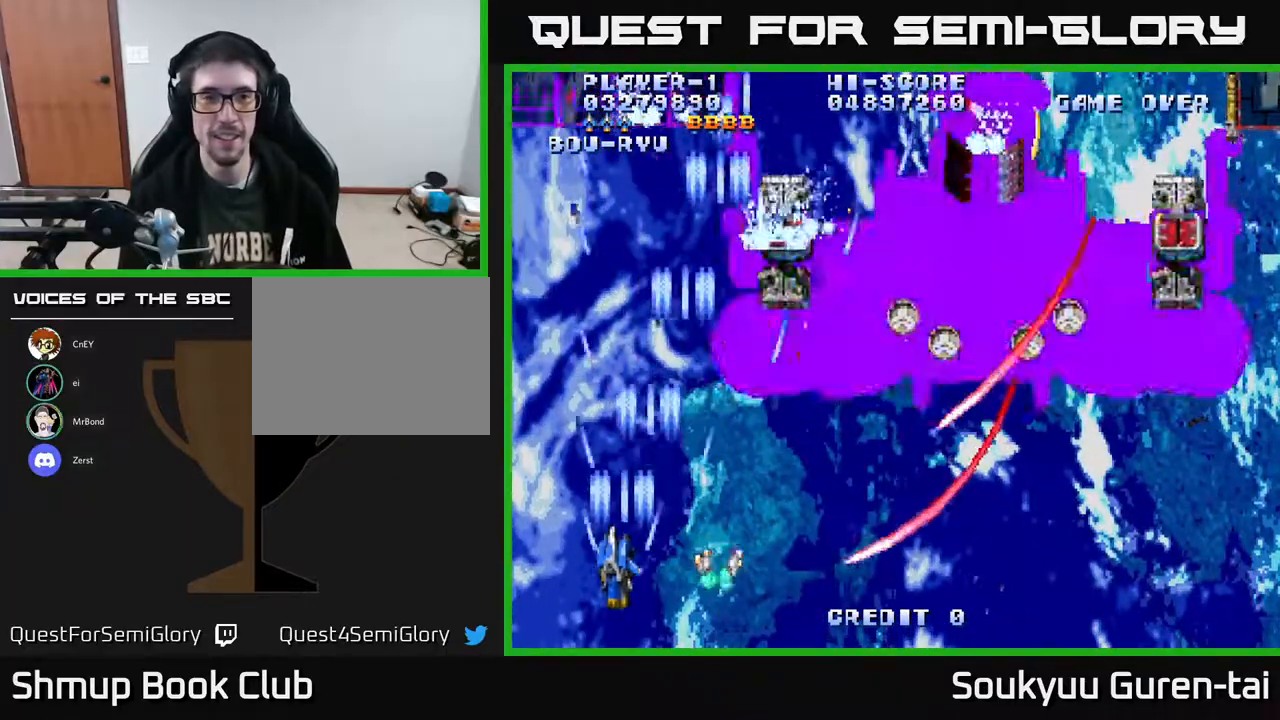
{"buttons": ["A", "DPAD_UP"], "right_stick": "center", "events": [[50, "DPAD_LEFT", "up"], [267, "DPAD_LEFT", "down"], [283, "A", "up"], [333, "A", "down"], [333, "DPAD_UP", "down"], [367, "DPAD_LEFT", "up"]]}
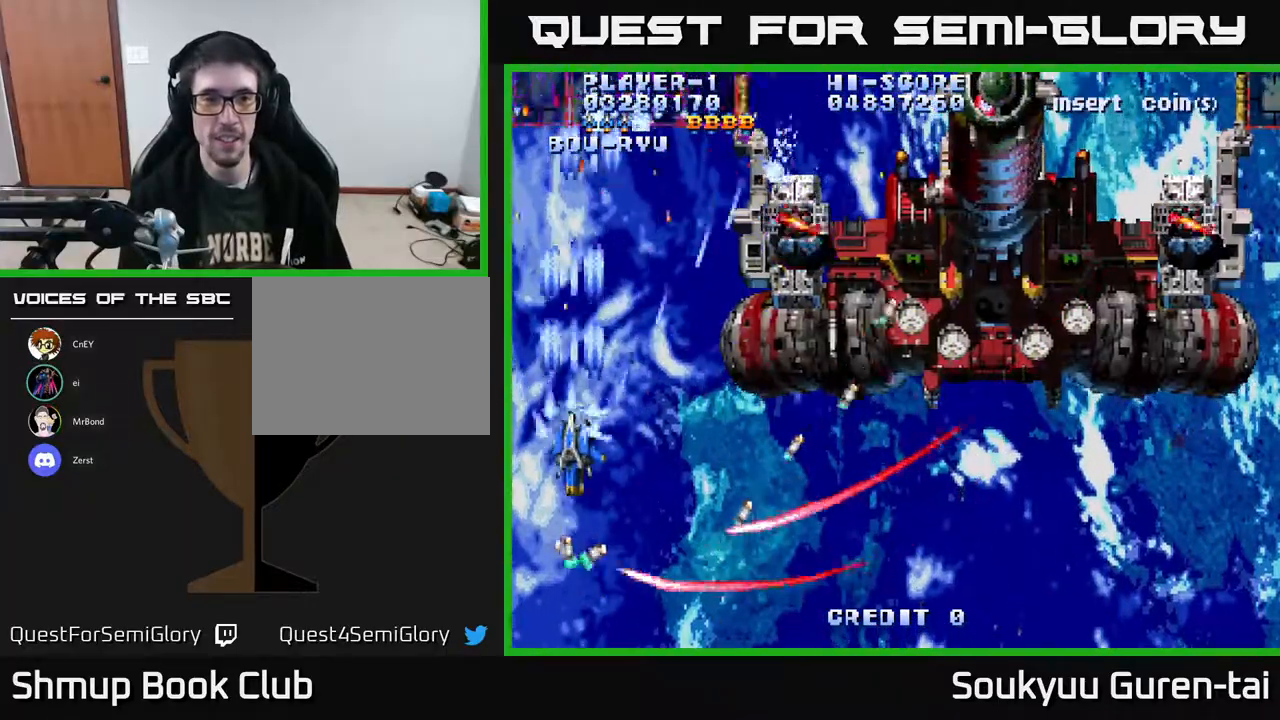
{"buttons": ["DPAD_UP"], "right_stick": "center", "events": [[17, "DPAD_UP", "up"], [133, "A", "up"], [167, "DPAD_UP", "down"], [200, "A", "down"], [317, "DPAD_UP", "up"], [400, "DPAD_UP", "down"], [483, "A", "up"]]}
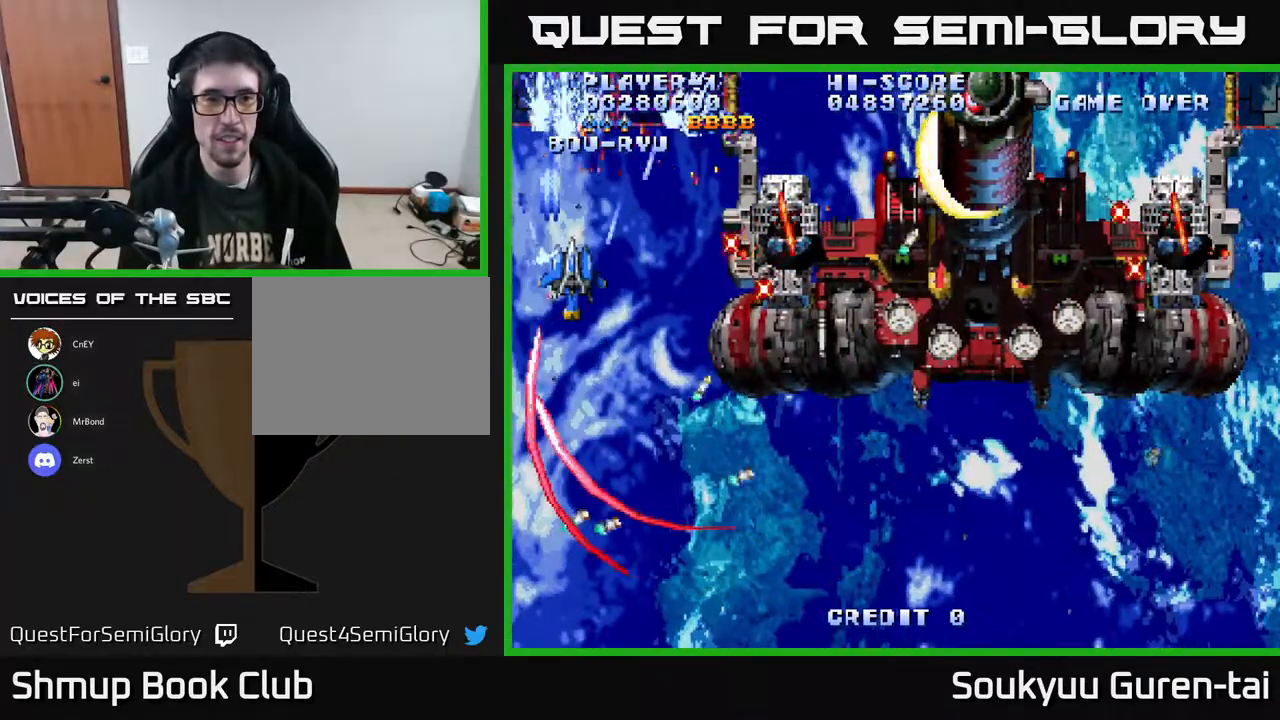
{"buttons": ["DPAD_UP", "DPAD_LEFT"], "right_stick": "center", "events": [[17, "A", "down"], [33, "DPAD_UP", "up"], [133, "DPAD_UP", "down"], [233, "DPAD_RIGHT", "down"], [267, "DPAD_UP", "up"], [317, "DPAD_RIGHT", "up"], [350, "DPAD_LEFT", "down"], [367, "DPAD_UP", "down"], [433, "A", "up"]]}
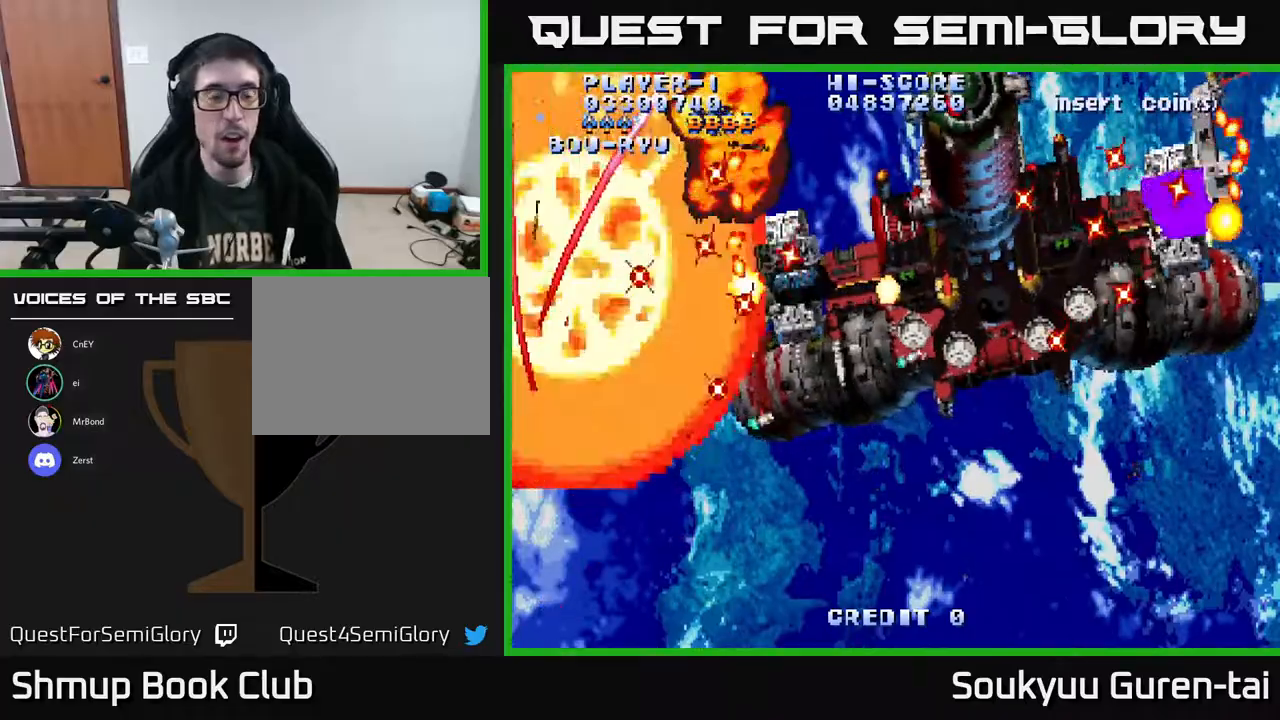
{"buttons": [], "right_stick": "center", "events": [[17, "A", "down"], [17, "DPAD_UP", "up"], [33, "DPAD_LEFT", "up"], [467, "A", "up"]]}
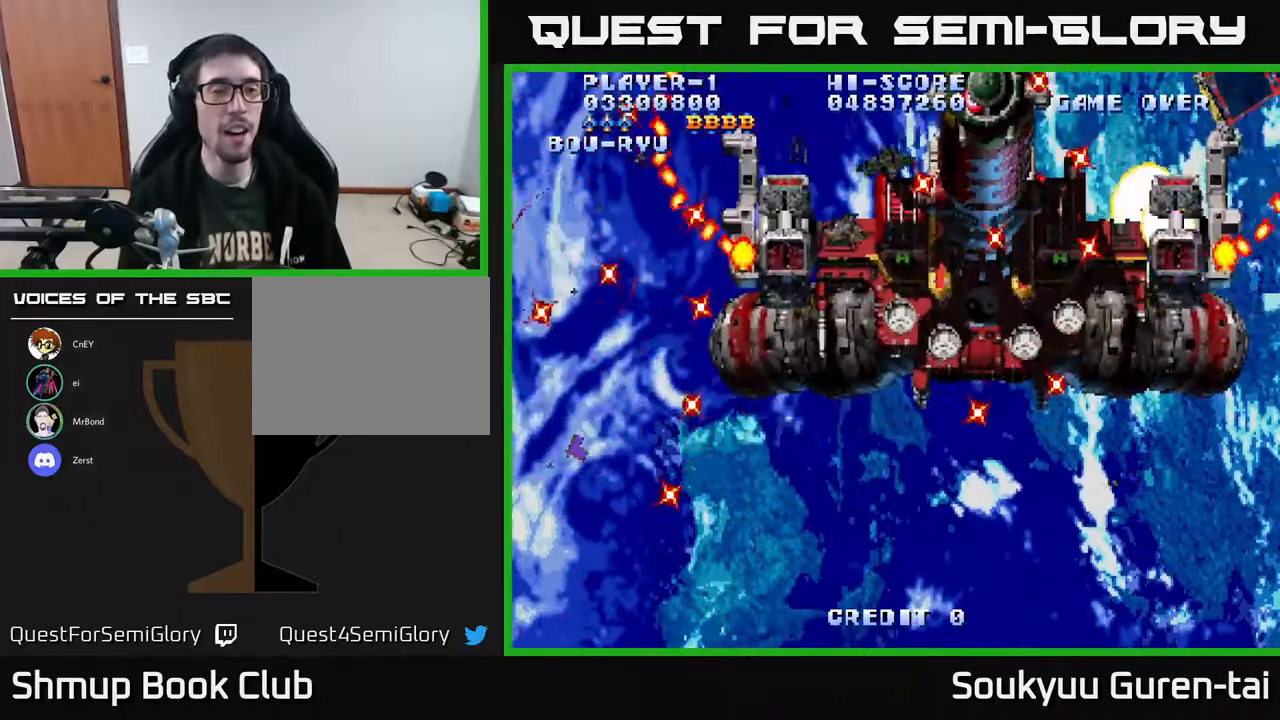
{"buttons": ["A"], "right_stick": "center", "events": [[67, "A", "down"]]}
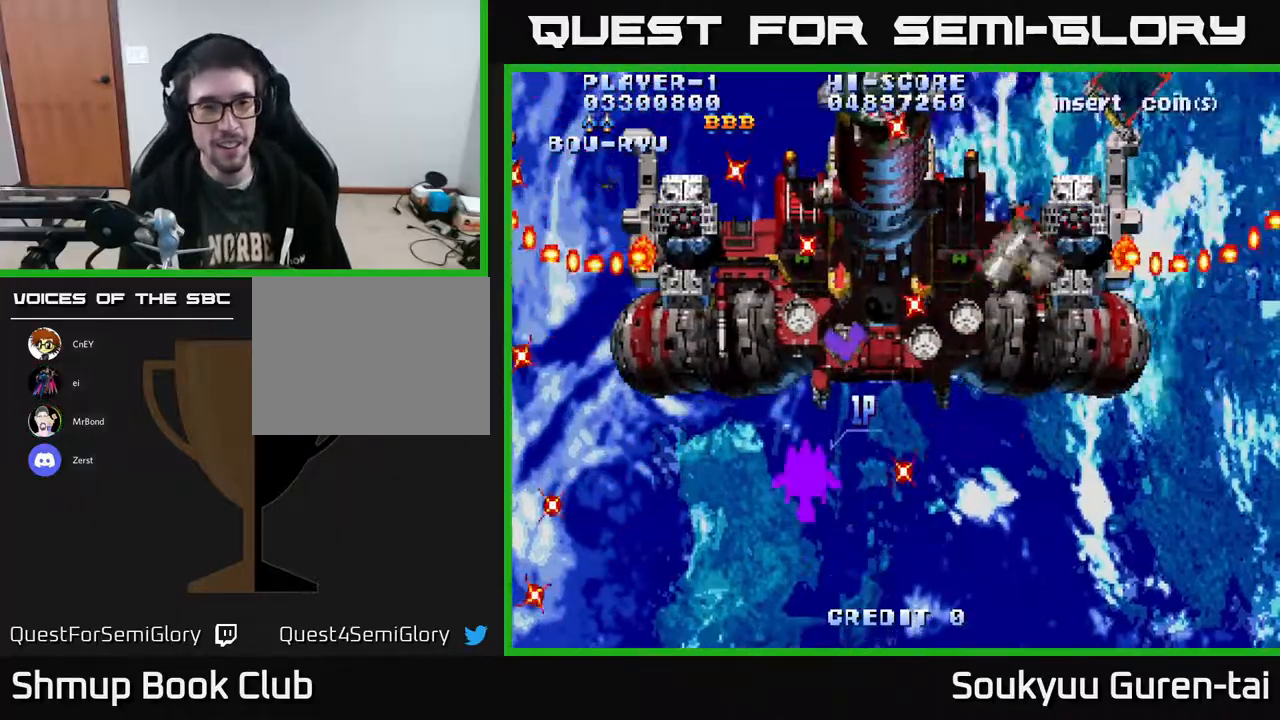
{"buttons": ["A", "DPAD_UP", "DPAD_LEFT"], "right_stick": "center", "events": [[133, "DPAD_LEFT", "down"], [233, "DPAD_UP", "down"]]}
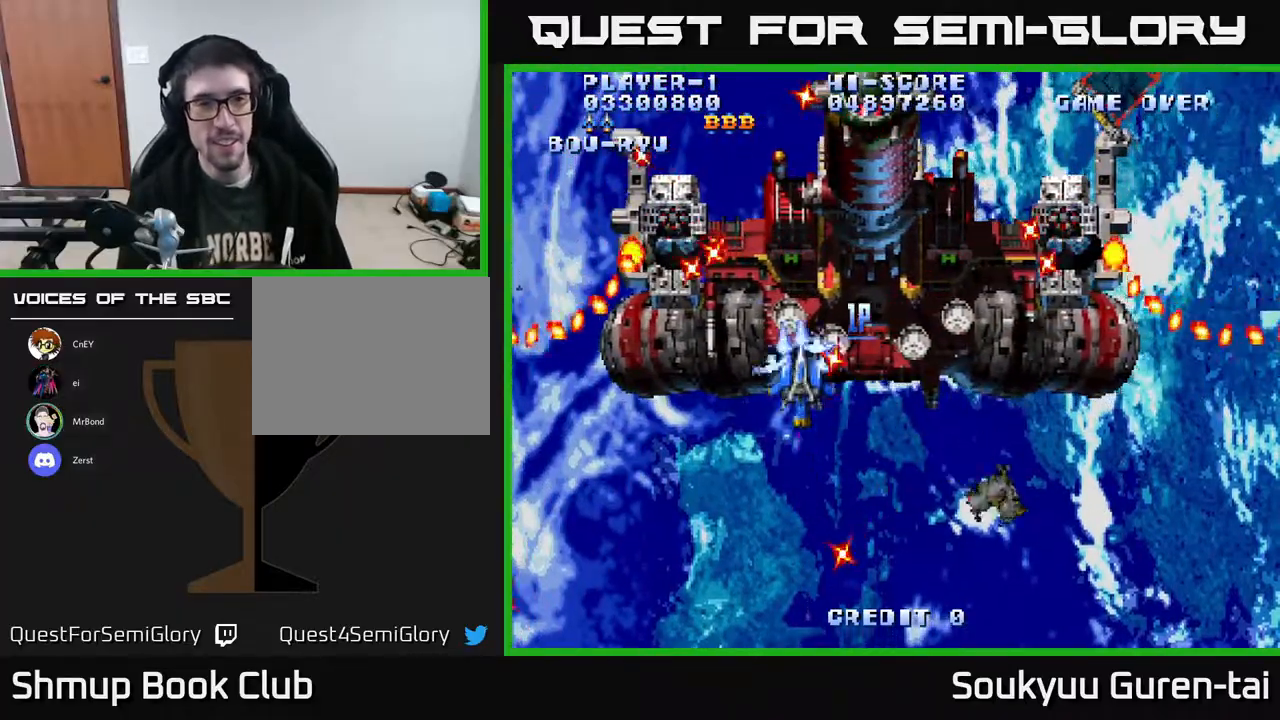
{"buttons": ["A", "DPAD_DOWN", "DPAD_RIGHT"], "right_stick": "center", "events": [[317, "DPAD_LEFT", "up"], [317, "DPAD_UP", "up"], [333, "DPAD_RIGHT", "down"], [433, "DPAD_DOWN", "down"]]}
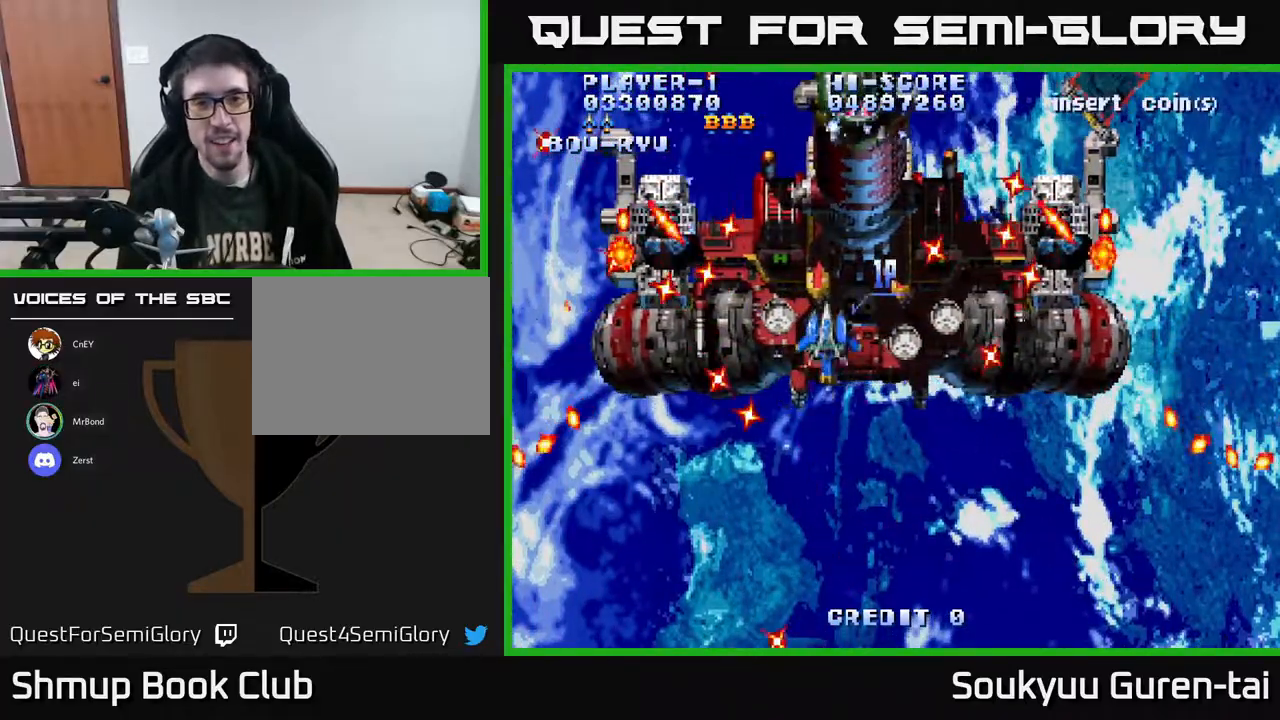
{"buttons": ["A", "DPAD_LEFT"], "right_stick": "center", "events": [[200, "DPAD_DOWN", "up"], [317, "DPAD_RIGHT", "up"], [333, "DPAD_UP", "down"], [350, "DPAD_LEFT", "down"], [500, "DPAD_UP", "up"]]}
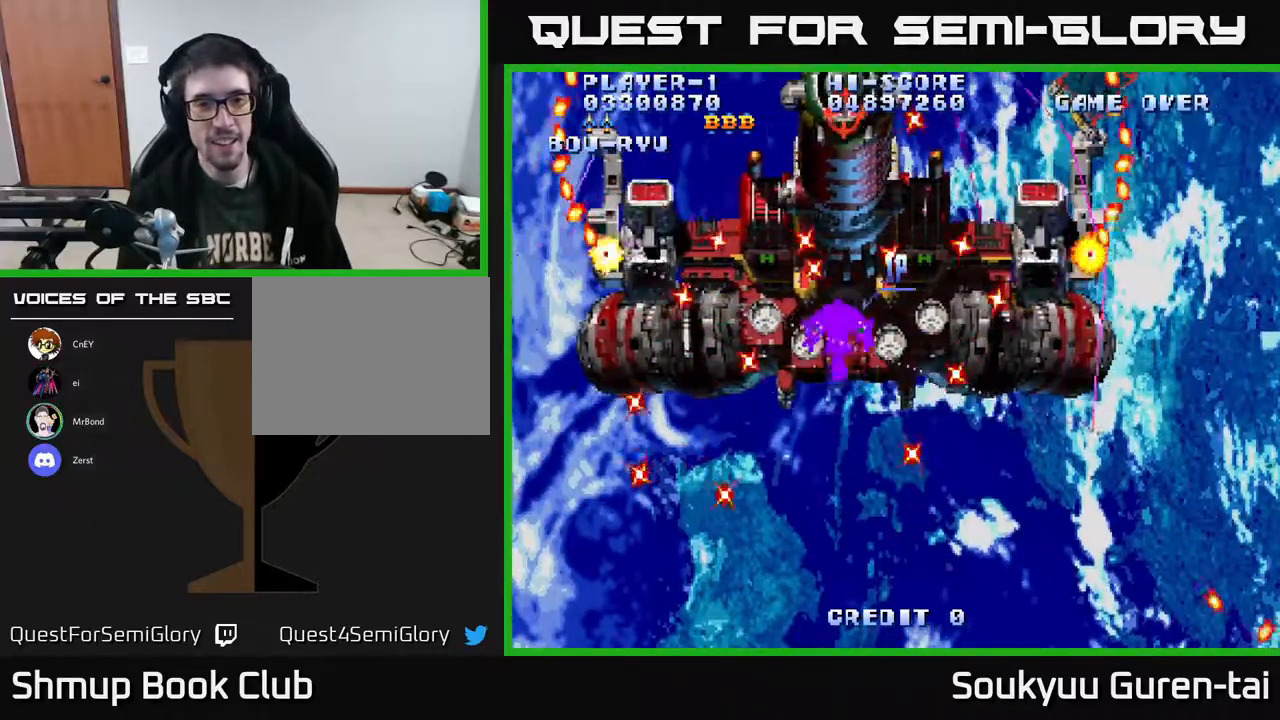
{"buttons": ["A", "DPAD_DOWN", "DPAD_LEFT"], "right_stick": "center", "events": [[133, "A", "up"], [233, "A", "down"], [267, "DPAD_DOWN", "down"]]}
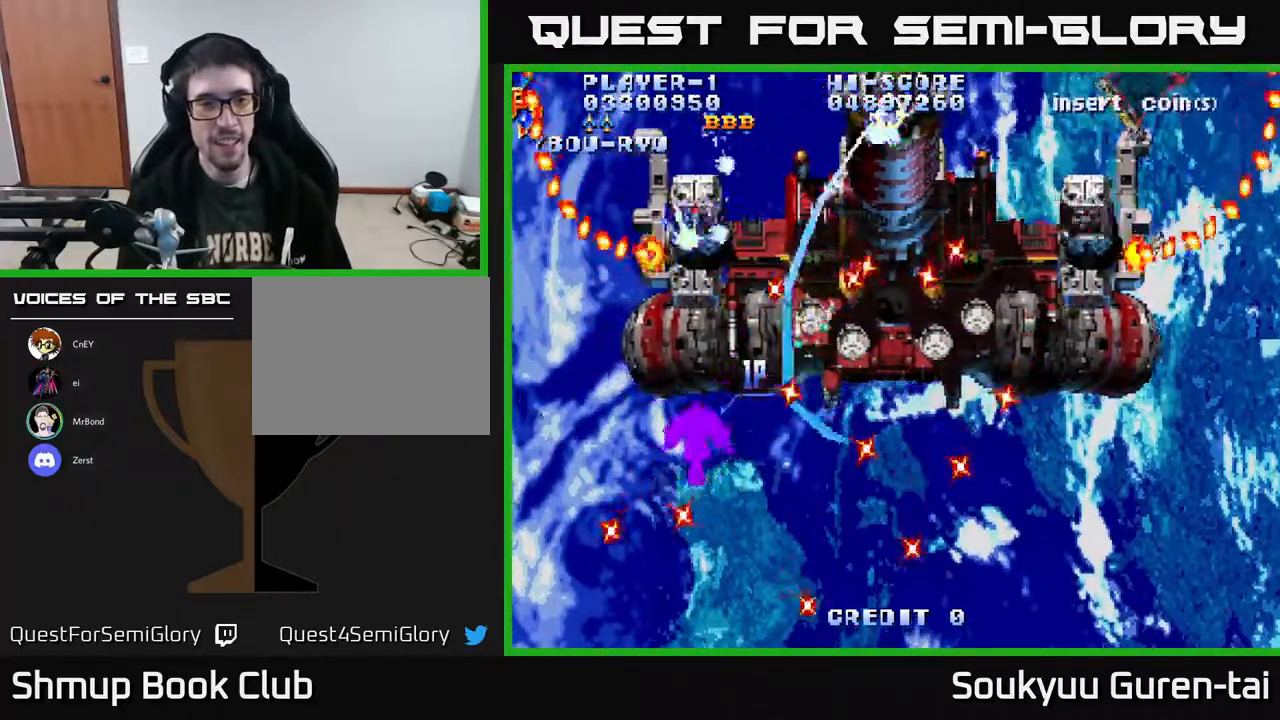
{"buttons": ["A"], "right_stick": "center", "events": [[17, "DPAD_DOWN", "up"], [67, "DPAD_UP", "down"], [150, "DPAD_UP", "up"], [233, "DPAD_DOWN", "down"], [300, "DPAD_LEFT", "up"], [383, "DPAD_DOWN", "up"]]}
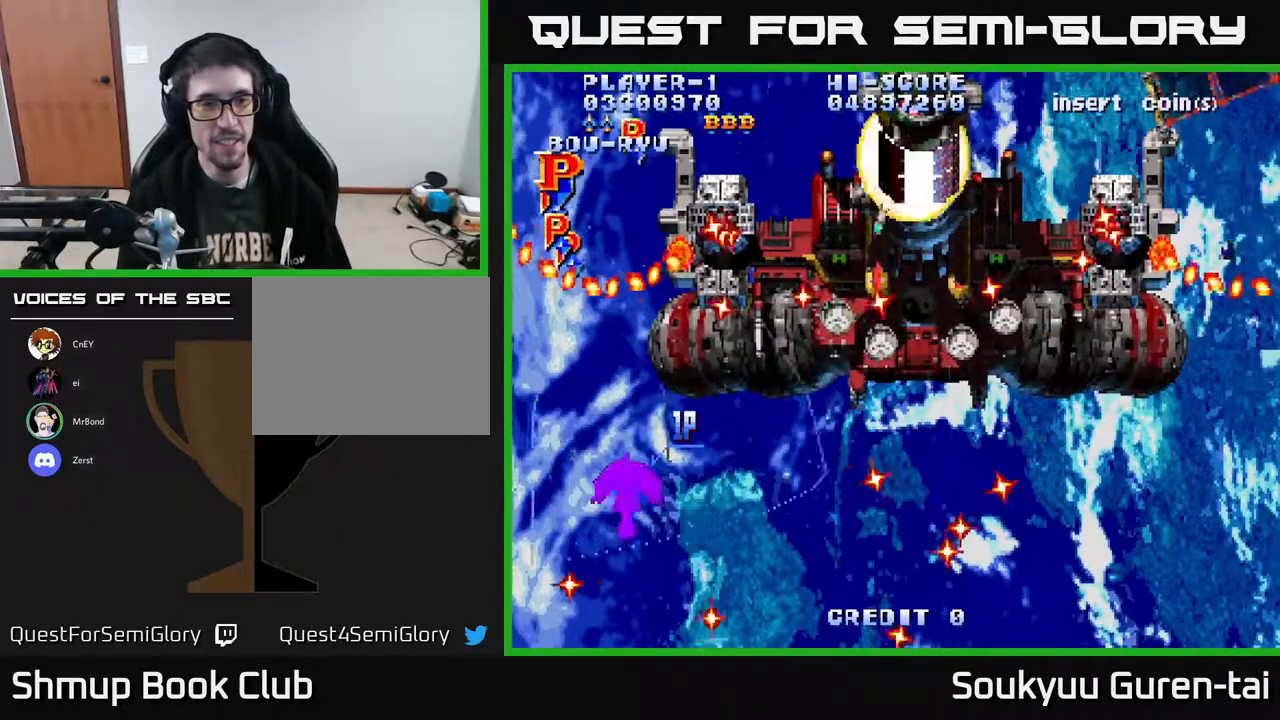
{"buttons": ["A", "DPAD_LEFT"], "right_stick": "center", "events": [[500, "DPAD_LEFT", "down"]]}
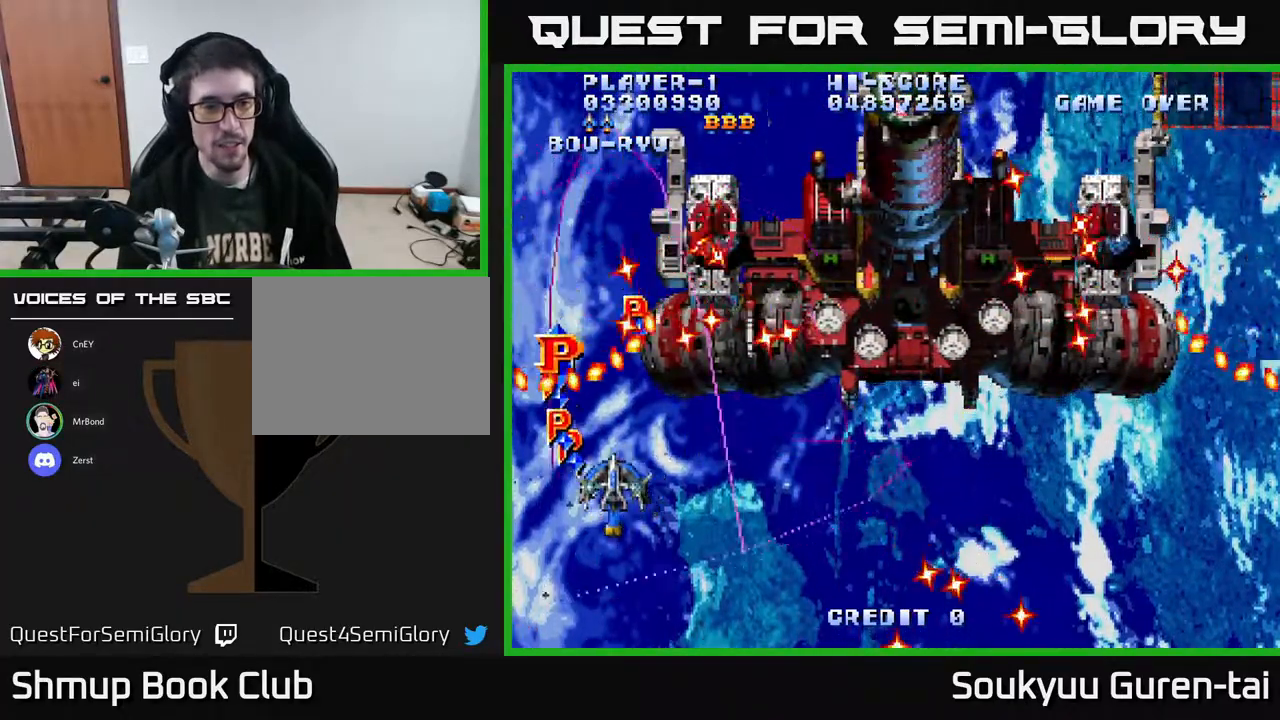
{"buttons": ["A", "DPAD_RIGHT"], "right_stick": "center", "events": [[117, "DPAD_LEFT", "up"], [333, "DPAD_RIGHT", "down"], [383, "DPAD_DOWN", "down"], [433, "DPAD_DOWN", "up"]]}
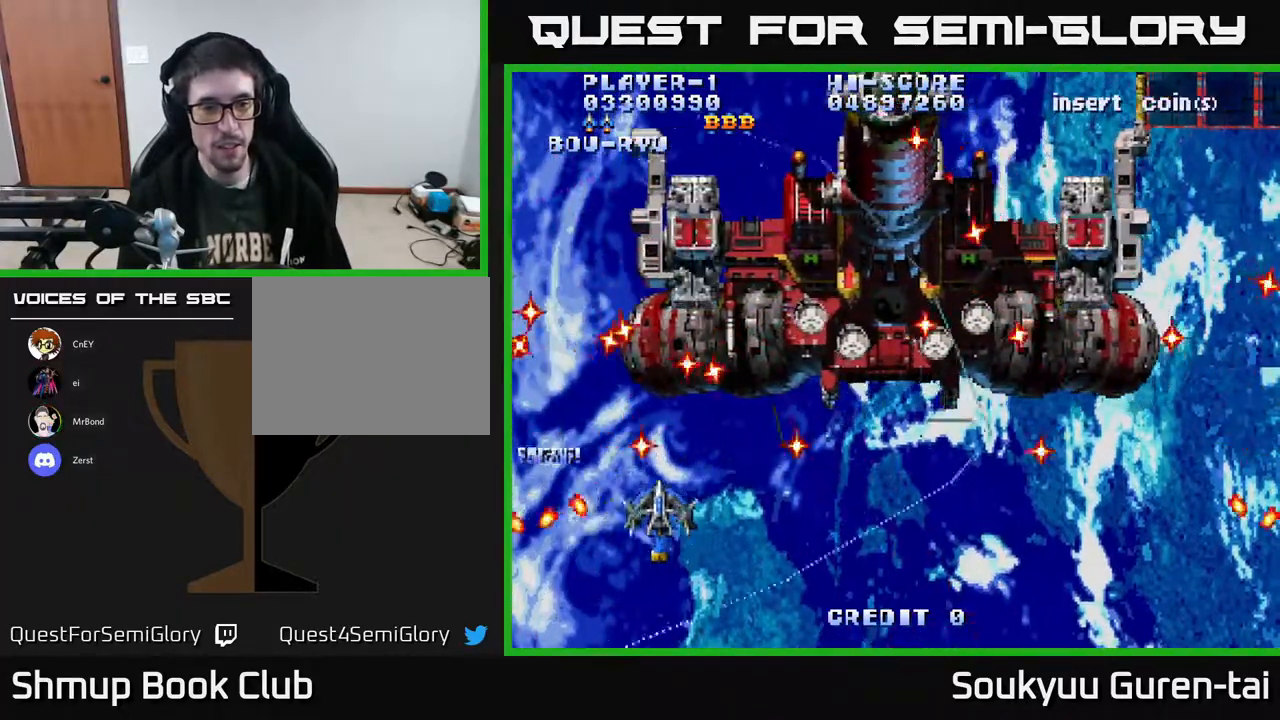
{"buttons": ["A", "DPAD_UP", "DPAD_RIGHT"], "right_stick": "center", "events": [[300, "DPAD_RIGHT", "up"], [333, "DPAD_DOWN", "down"], [333, "DPAD_LEFT", "down"], [417, "DPAD_DOWN", "up"], [450, "DPAD_LEFT", "up"], [467, "DPAD_RIGHT", "down"], [500, "DPAD_UP", "down"]]}
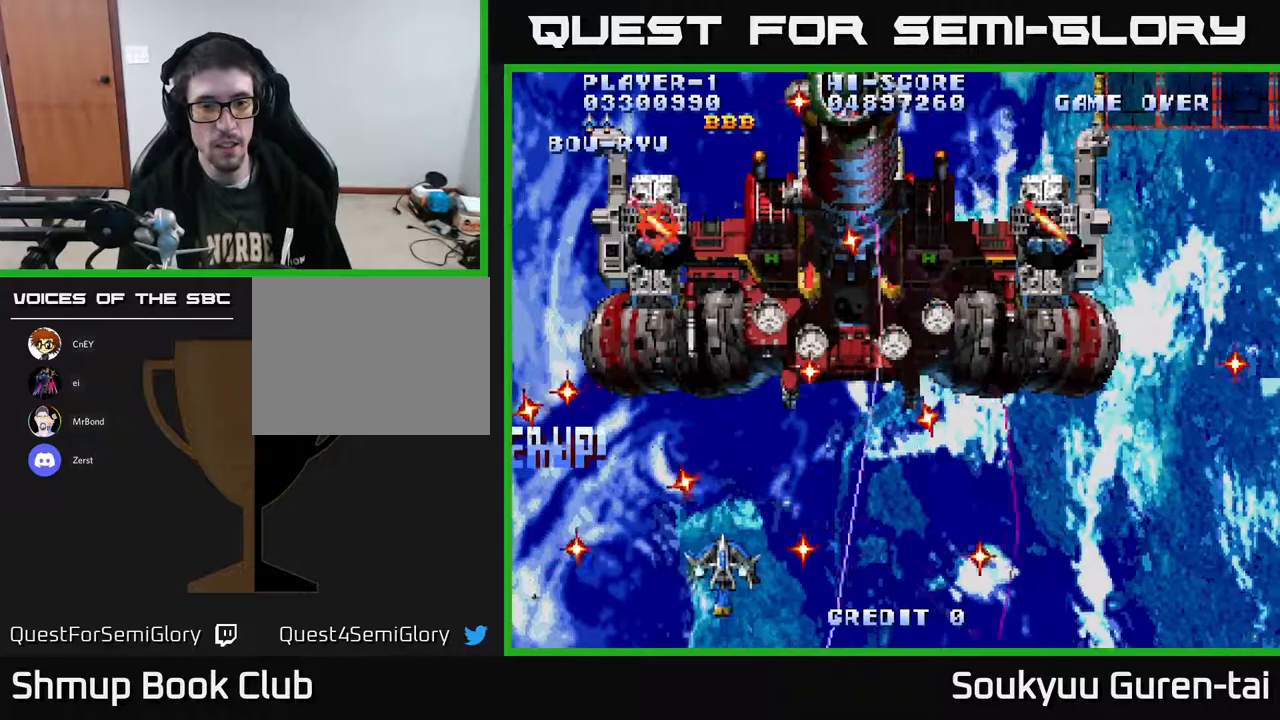
{"buttons": ["A", "DPAD_DOWN", "DPAD_RIGHT"], "right_stick": "center", "events": [[117, "DPAD_UP", "up"], [150, "DPAD_UP", "down"], [217, "DPAD_RIGHT", "up"], [300, "DPAD_UP", "up"], [317, "DPAD_DOWN", "down"], [317, "DPAD_RIGHT", "down"]]}
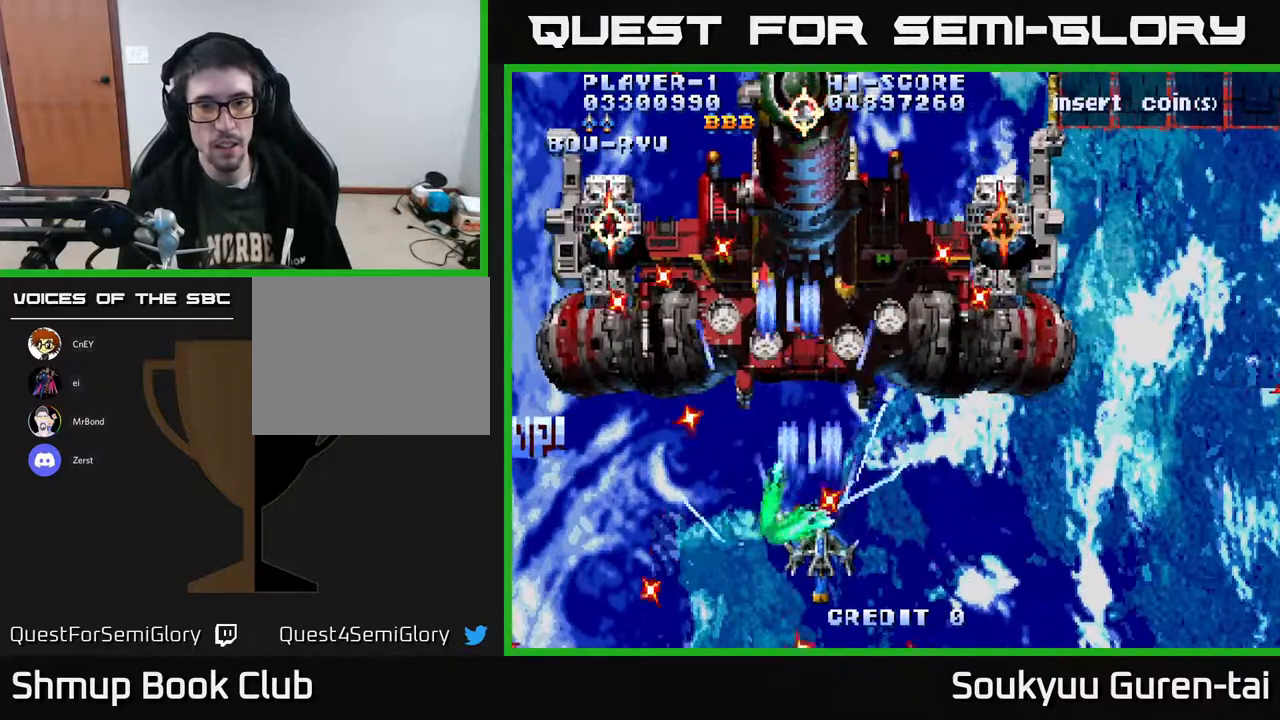
{"buttons": ["A", "DPAD_UP", "DPAD_RIGHT"], "right_stick": "center", "events": [[83, "DPAD_DOWN", "up"], [500, "DPAD_UP", "down"]]}